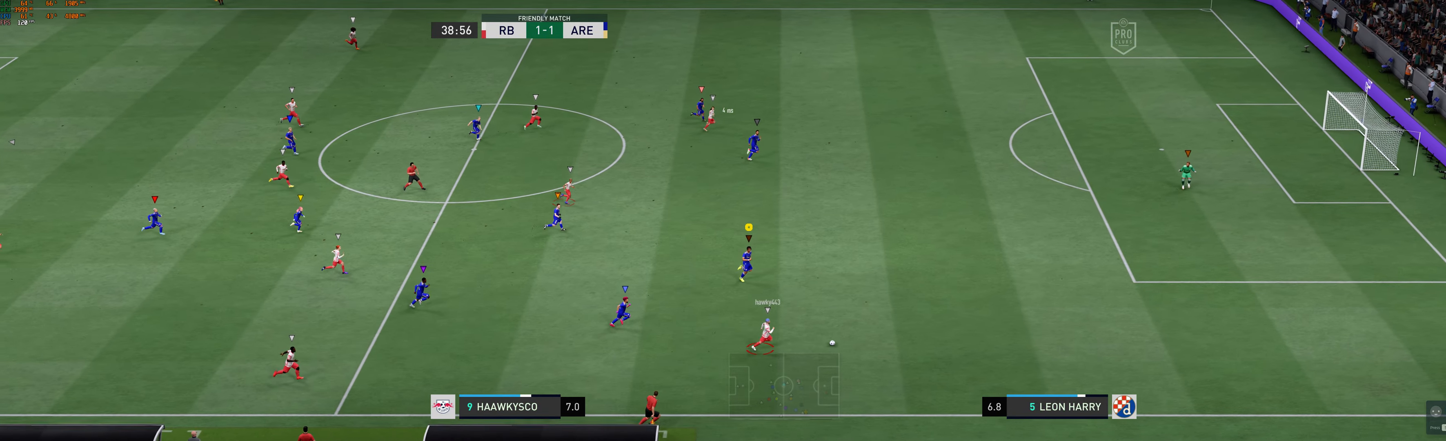
Gameplay with a controller (Xbox layout); each line is a JSON object with the inputs held at the frame after it. "events" lists button and stick changes between this image and that frame as [ms after this image, input, new state], when the widget could be followed in between. Not read: L2 L3 R1 R3 right_stick.
{"buttons": [], "left_stick": "right", "events": []}
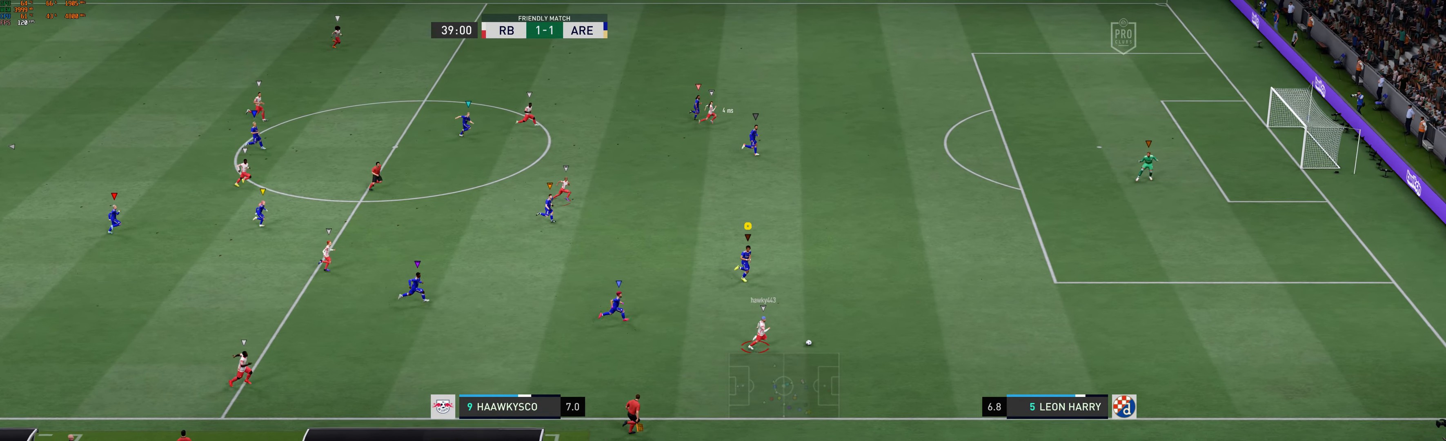
{"buttons": [], "left_stick": "right", "events": []}
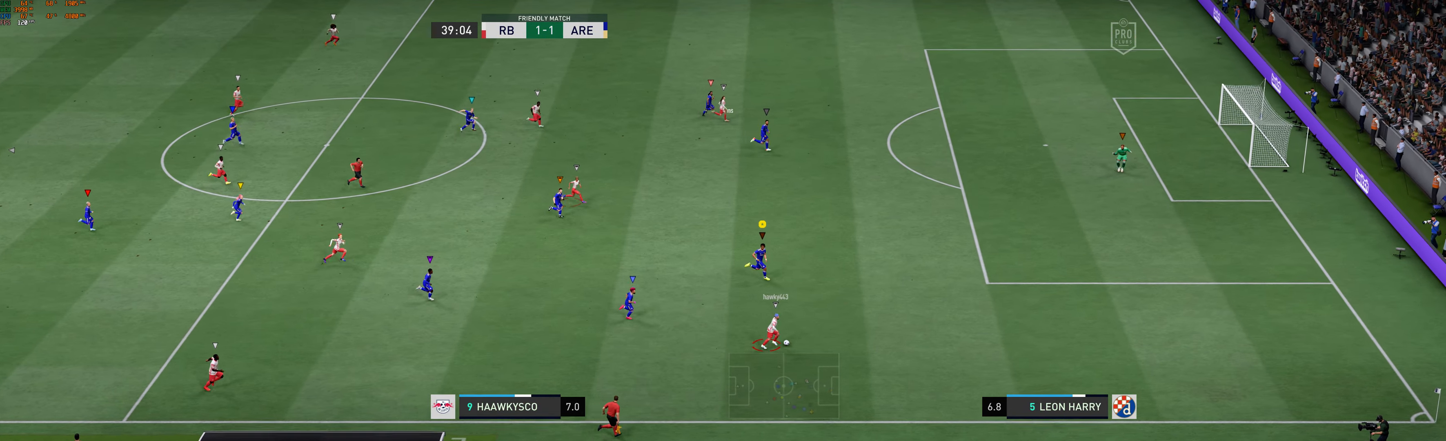
{"buttons": [], "left_stick": "right", "events": [[216, "R2", "down"], [266, "R2", "up"]]}
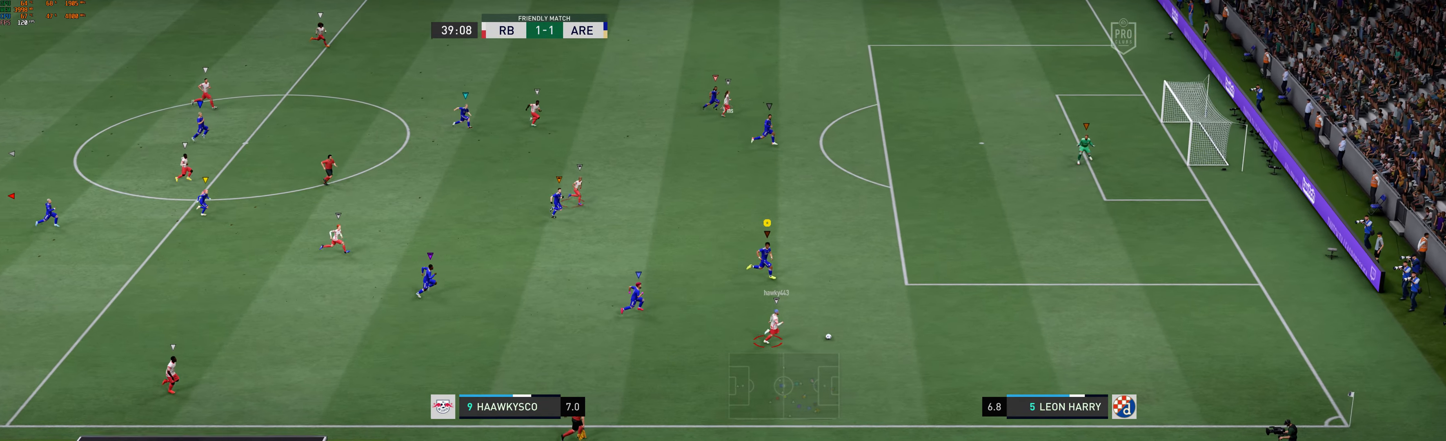
{"buttons": [], "left_stick": "right", "events": []}
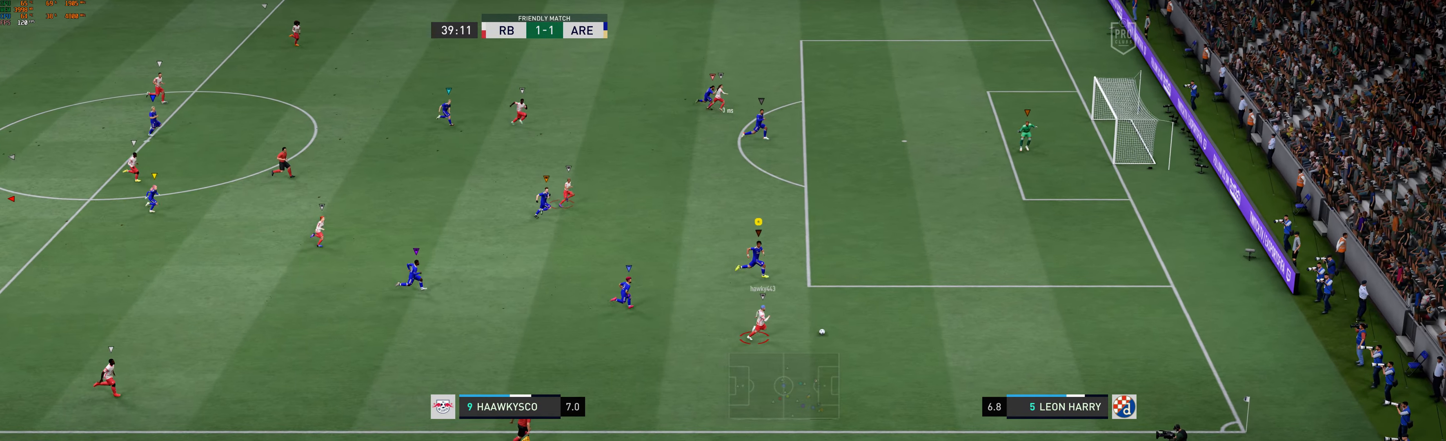
{"buttons": [], "left_stick": "right", "events": []}
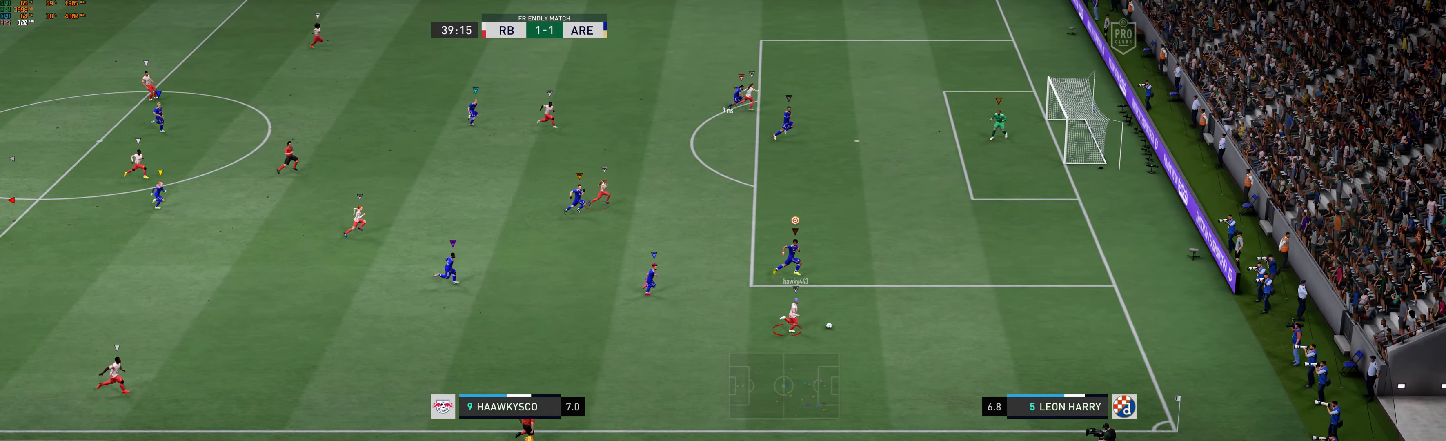
{"buttons": [], "left_stick": "right", "events": []}
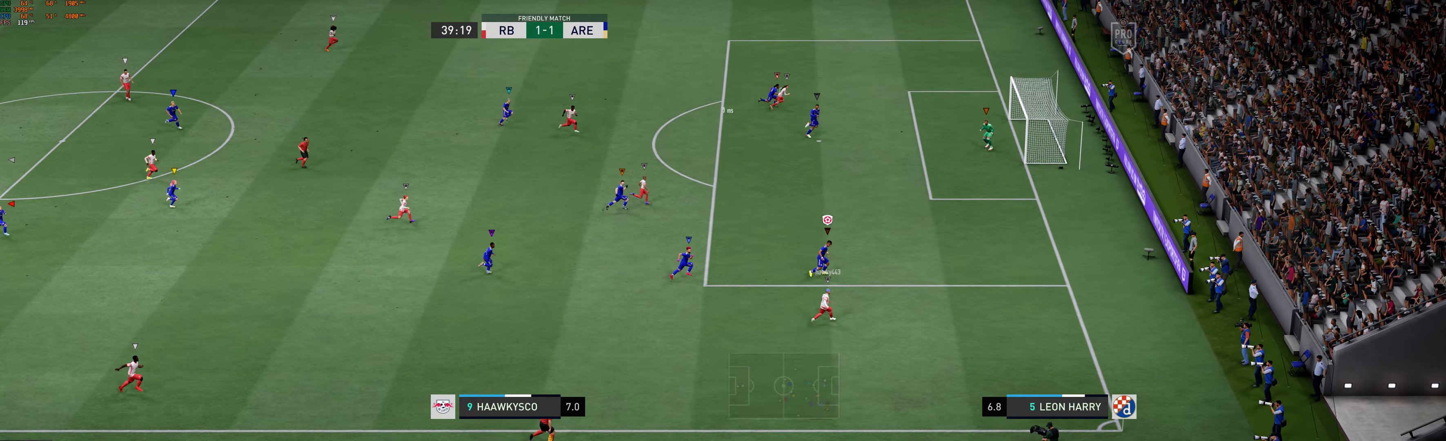
{"buttons": [], "left_stick": "up-left", "events": [[267, "left_stick", "up"], [333, "left_stick", "up-left"]]}
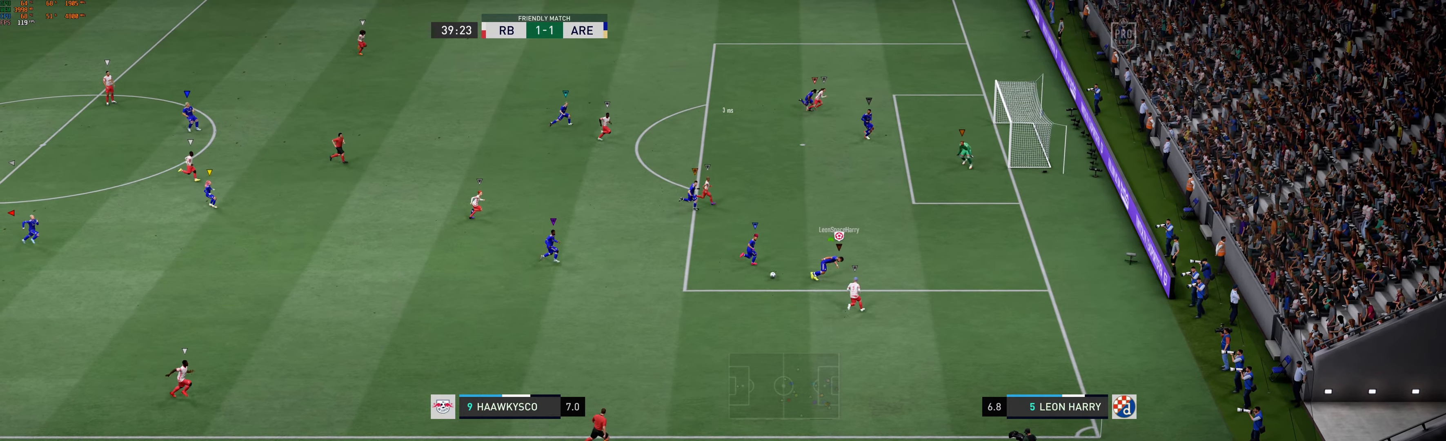
{"buttons": [], "left_stick": "left", "events": [[217, "left_stick", "left"]]}
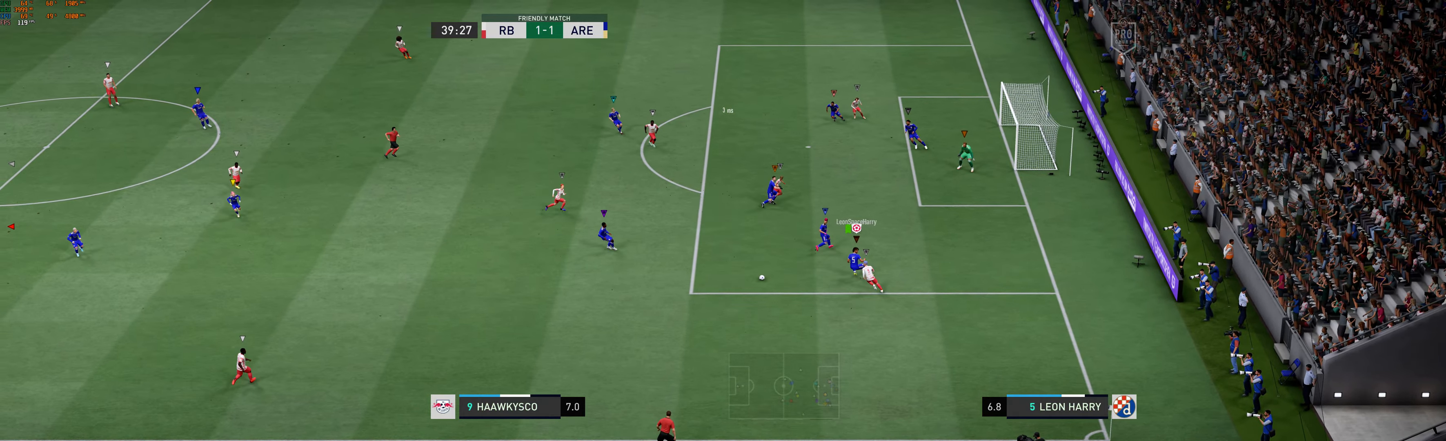
{"buttons": [], "left_stick": "left", "events": []}
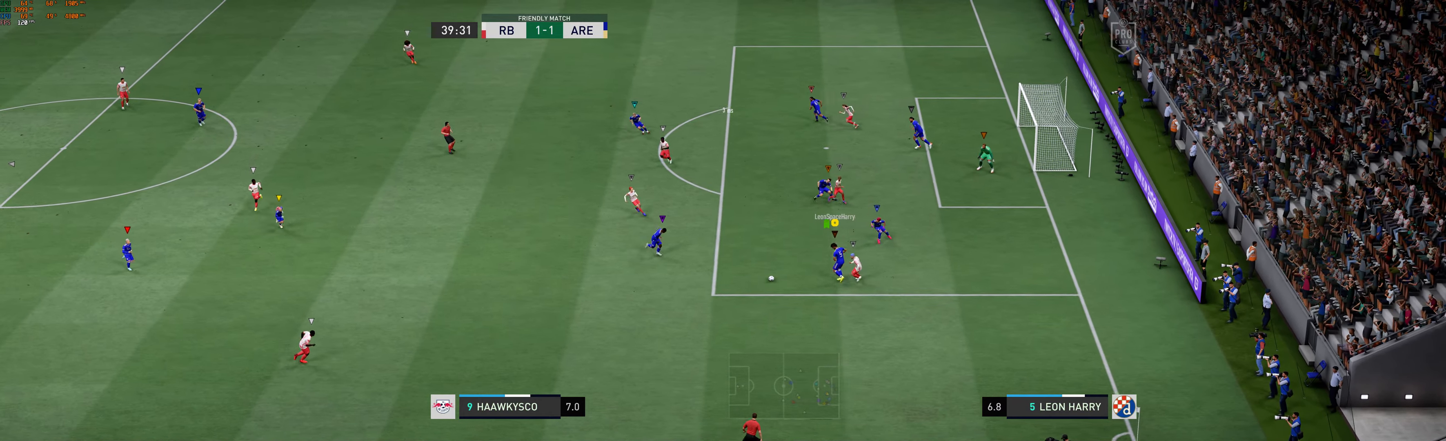
{"buttons": [], "left_stick": "down-left", "events": [[383, "left_stick", "down-left"]]}
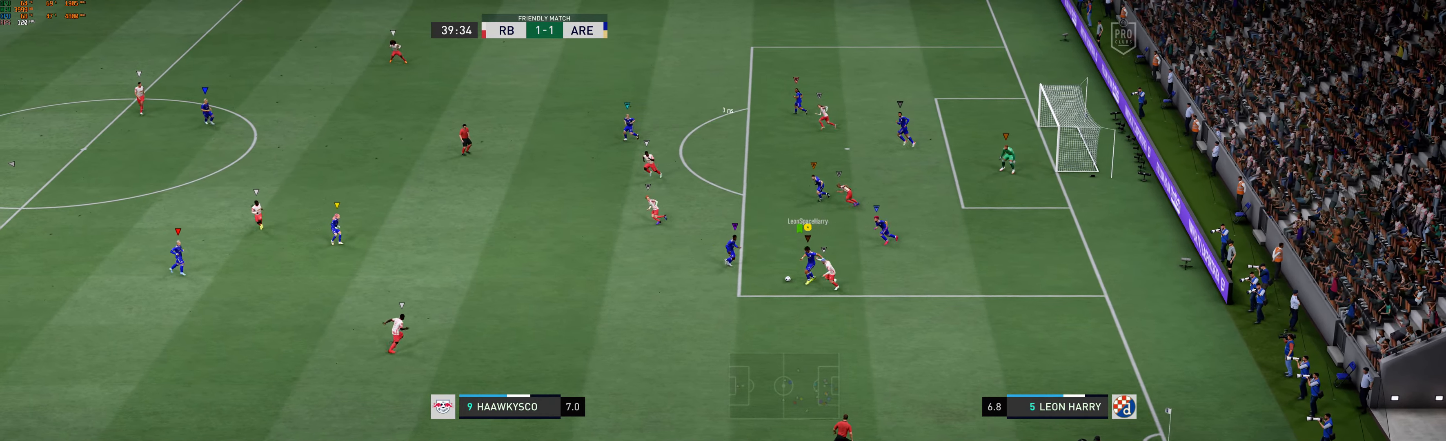
{"buttons": [], "left_stick": "down-left", "events": []}
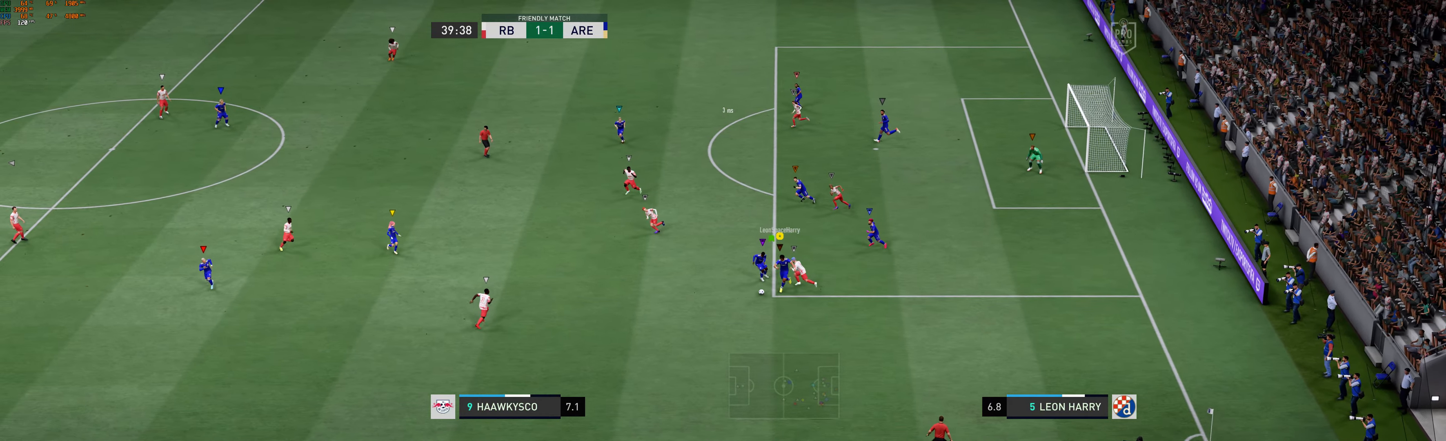
{"buttons": [], "left_stick": "down-left", "events": [[133, "left_stick", "left"], [333, "left_stick", "down-left"]]}
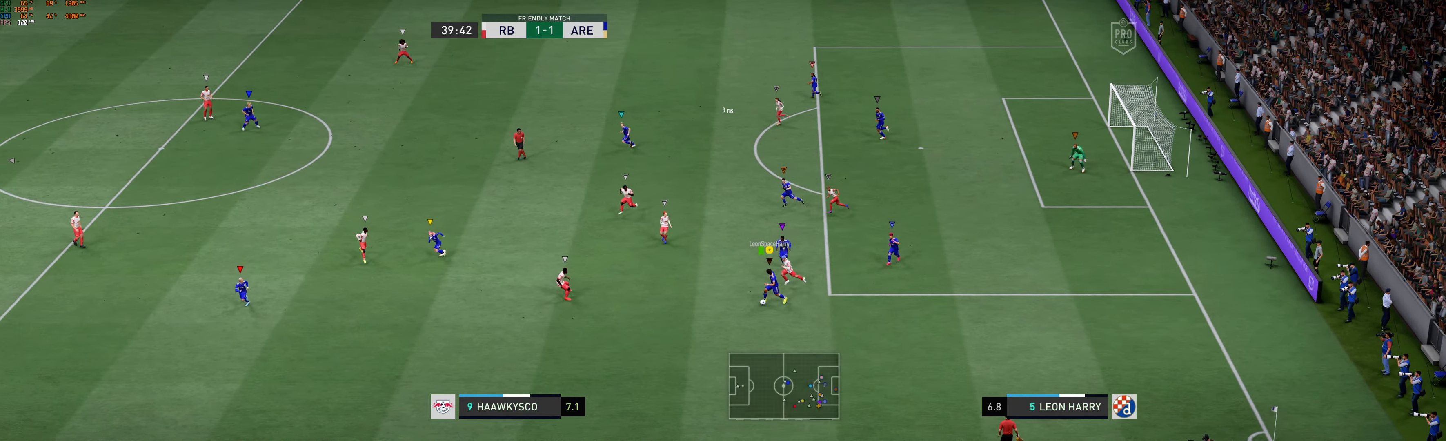
{"buttons": ["A"], "left_stick": "down-left", "events": [[433, "A", "down"]]}
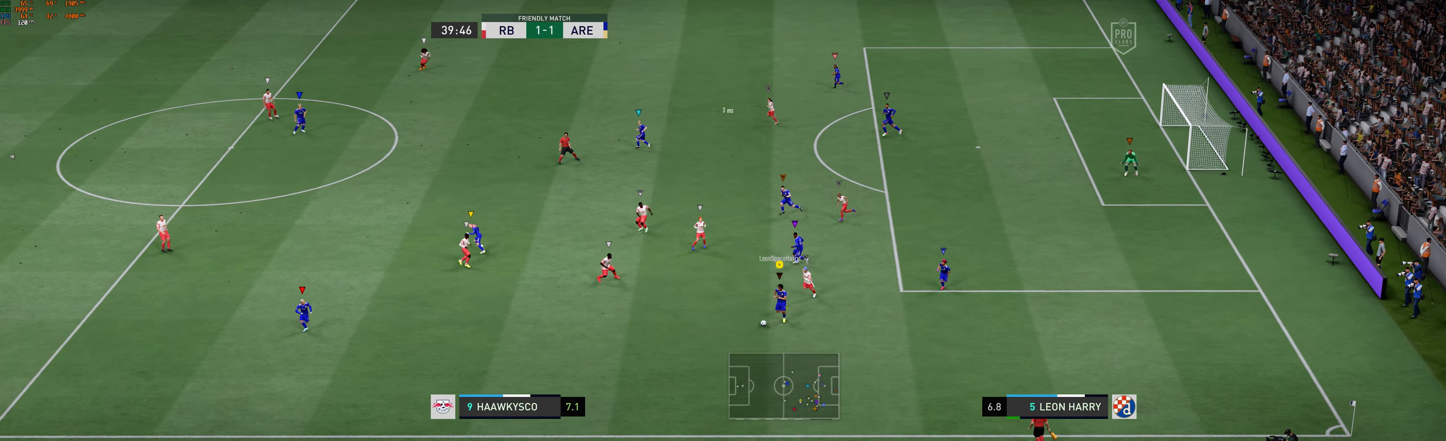
{"buttons": [], "left_stick": "left", "events": [[200, "left_stick", "left"], [233, "A", "up"], [300, "left_stick", "center"], [433, "left_stick", "left"]]}
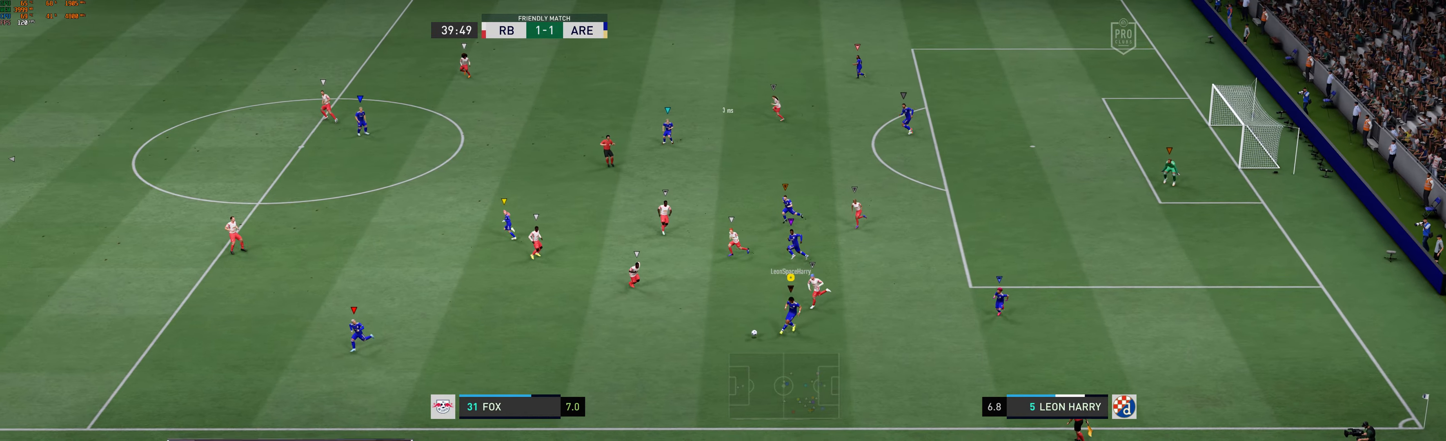
{"buttons": [], "left_stick": "left"}
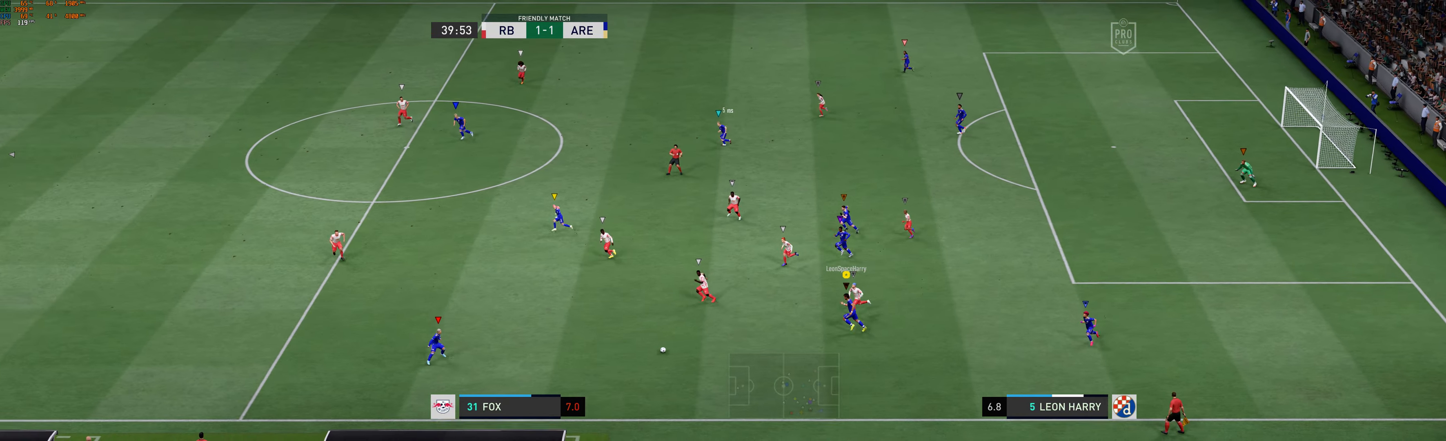
{"buttons": [], "left_stick": "up-left", "events": [[33, "left_stick", "up-left"]]}
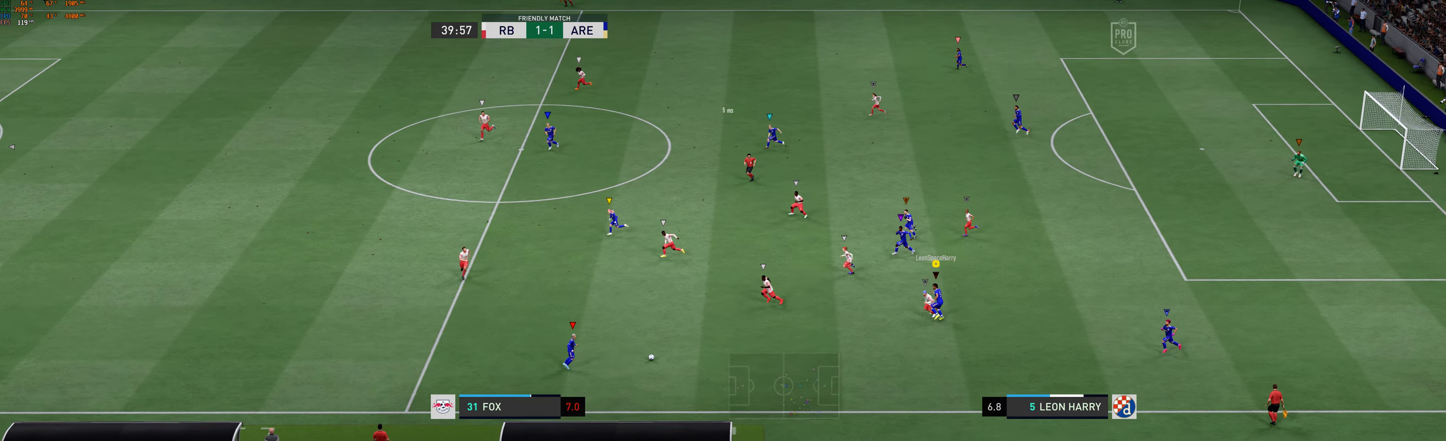
{"buttons": [], "left_stick": "up-left", "events": []}
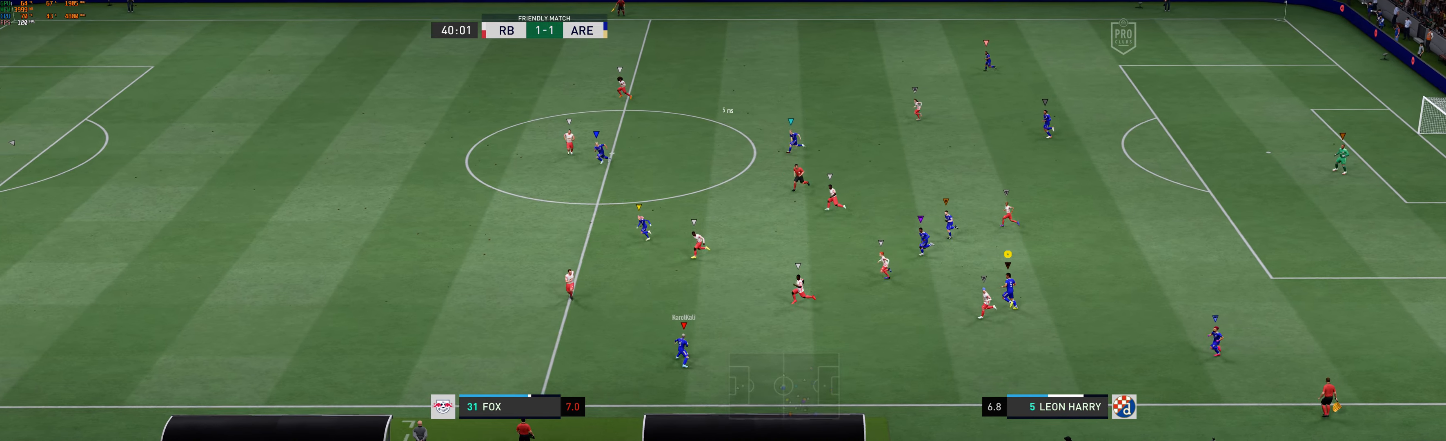
{"buttons": [], "left_stick": "up-left", "events": []}
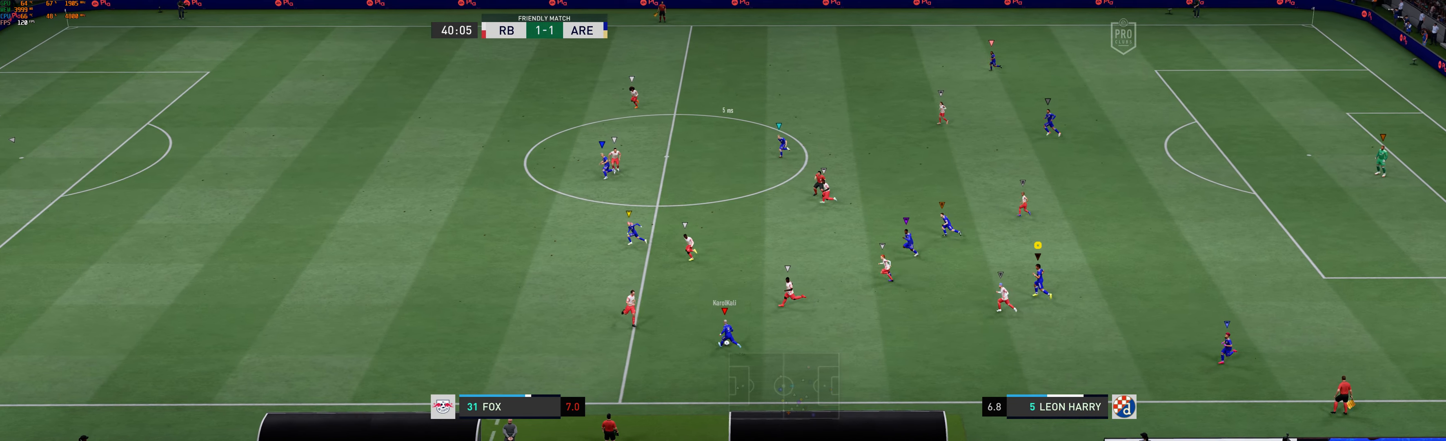
{"buttons": [], "left_stick": "up-left", "events": []}
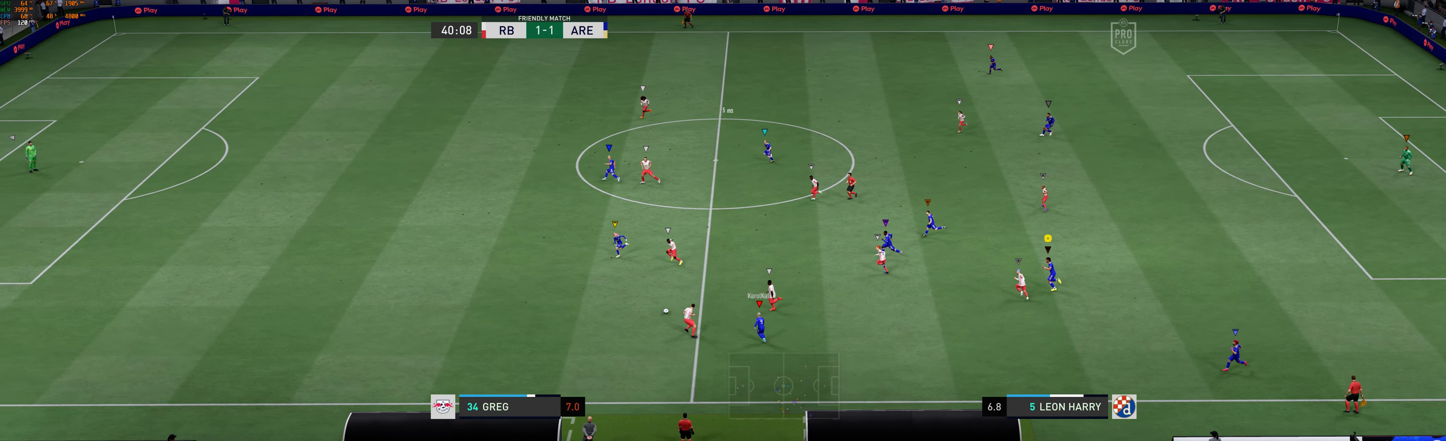
{"buttons": [], "left_stick": "up-left", "events": []}
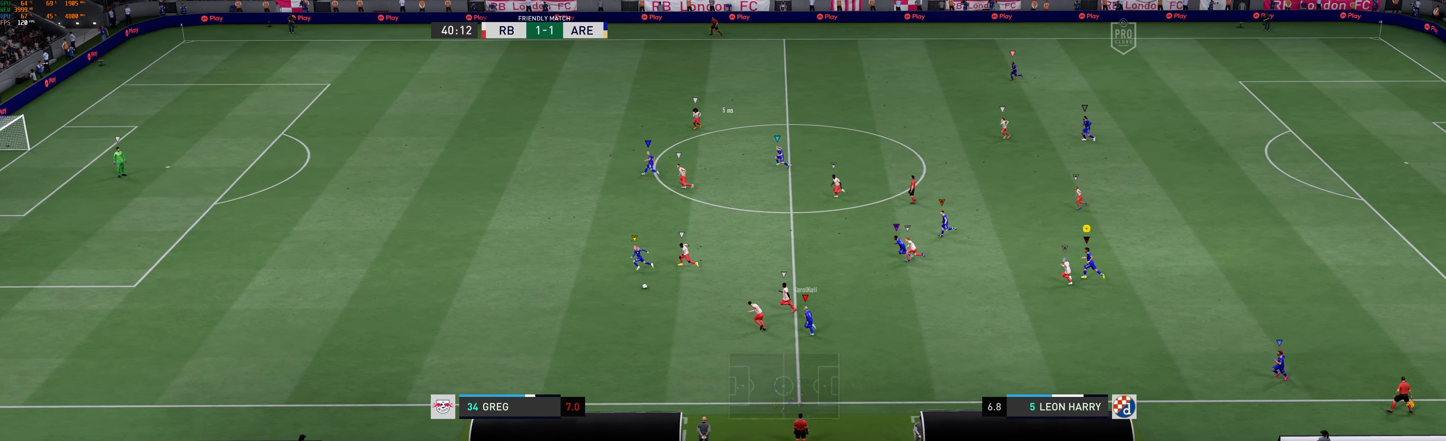
{"buttons": [], "left_stick": "up-left", "events": []}
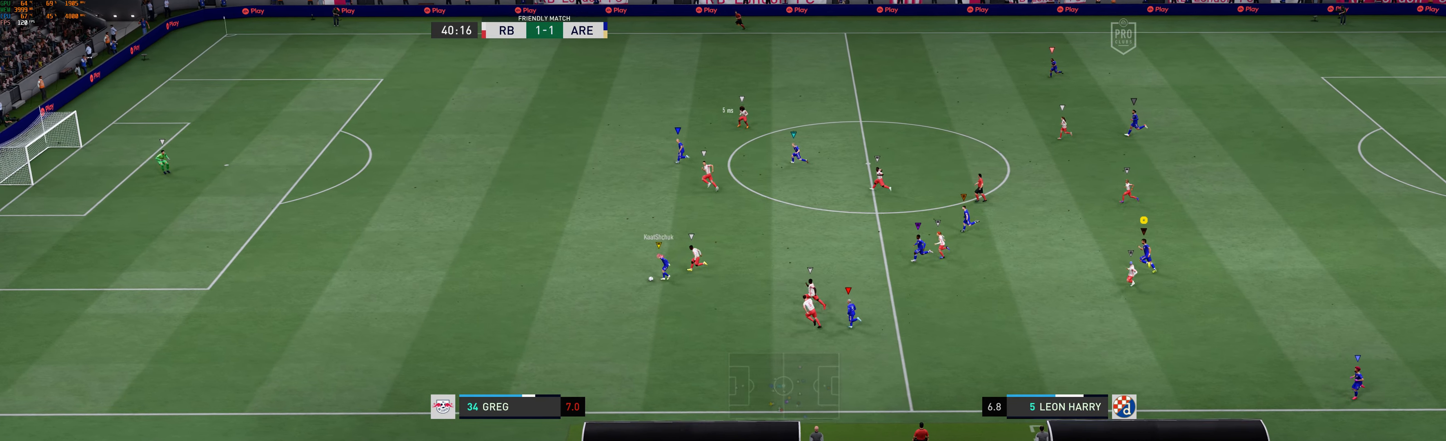
{"buttons": [], "left_stick": "up-left", "events": []}
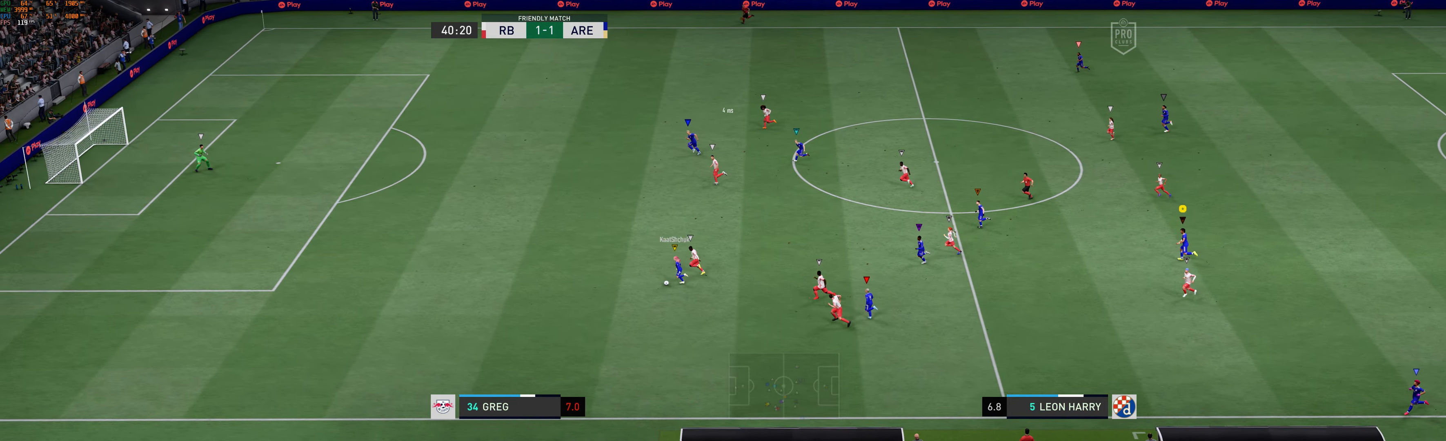
{"buttons": [], "left_stick": "up-left", "events": []}
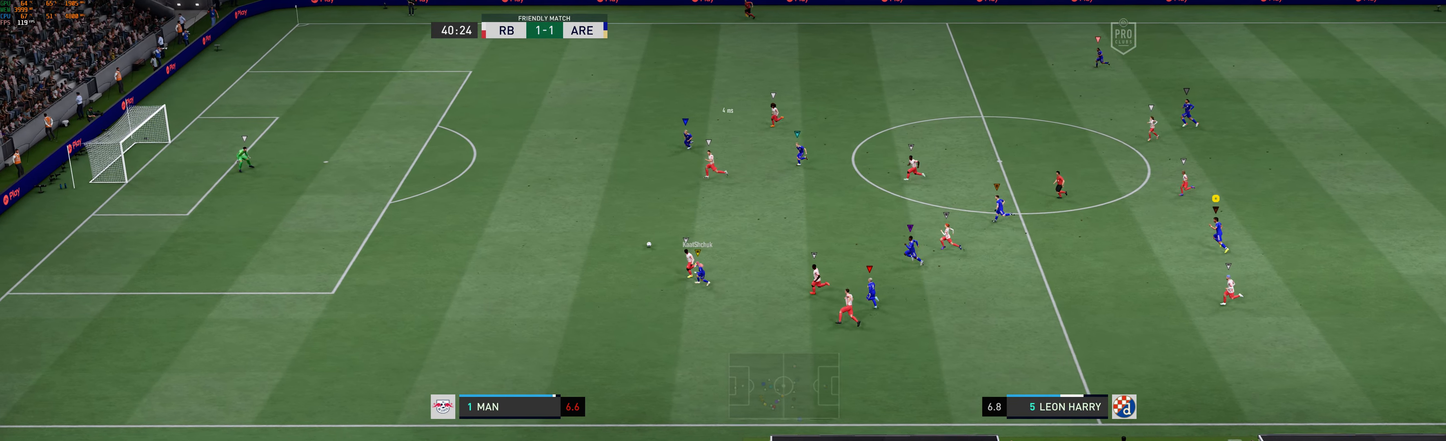
{"buttons": [], "left_stick": "up-left", "events": []}
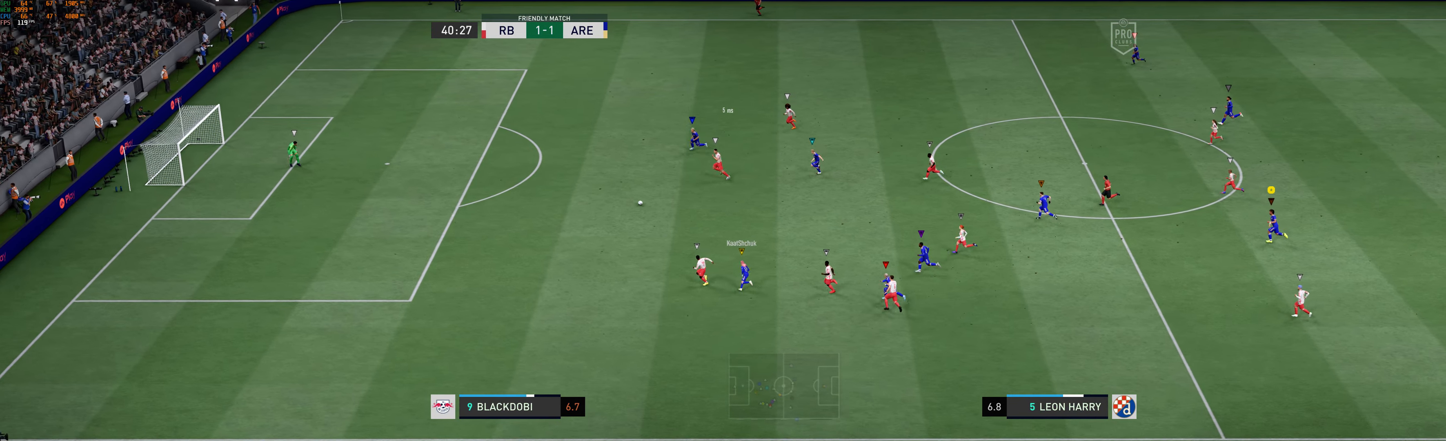
{"buttons": [], "left_stick": "up-left", "events": []}
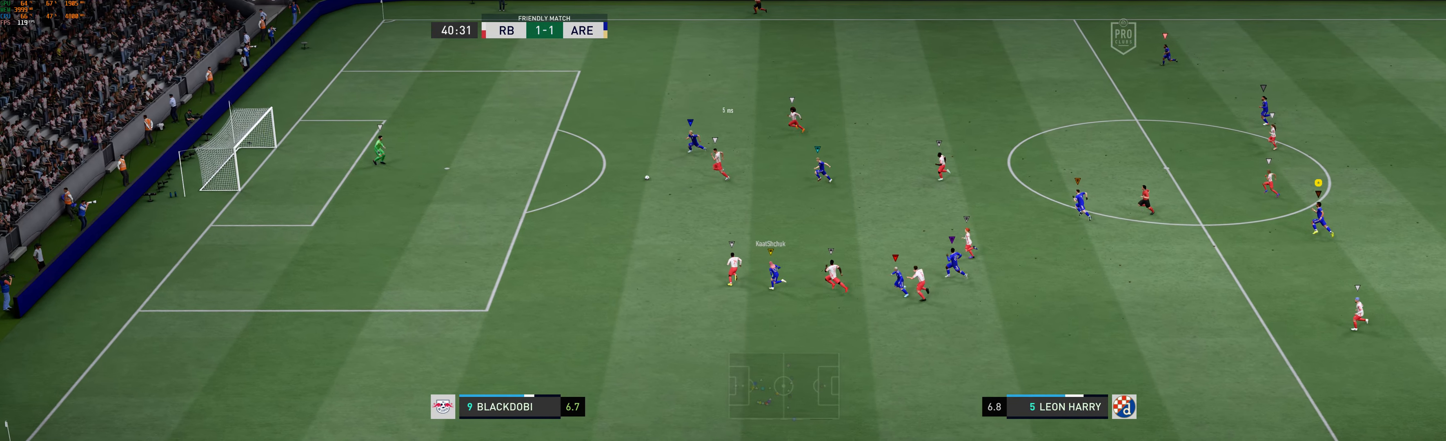
{"buttons": [], "left_stick": "center", "events": [[500, "left_stick", "center"]]}
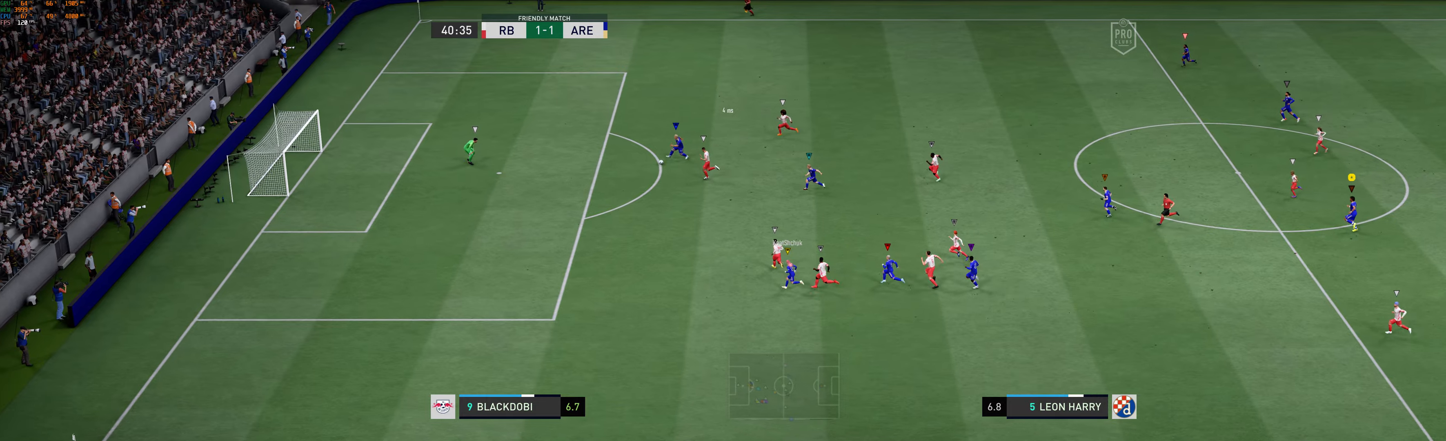
{"buttons": [], "left_stick": "center", "events": []}
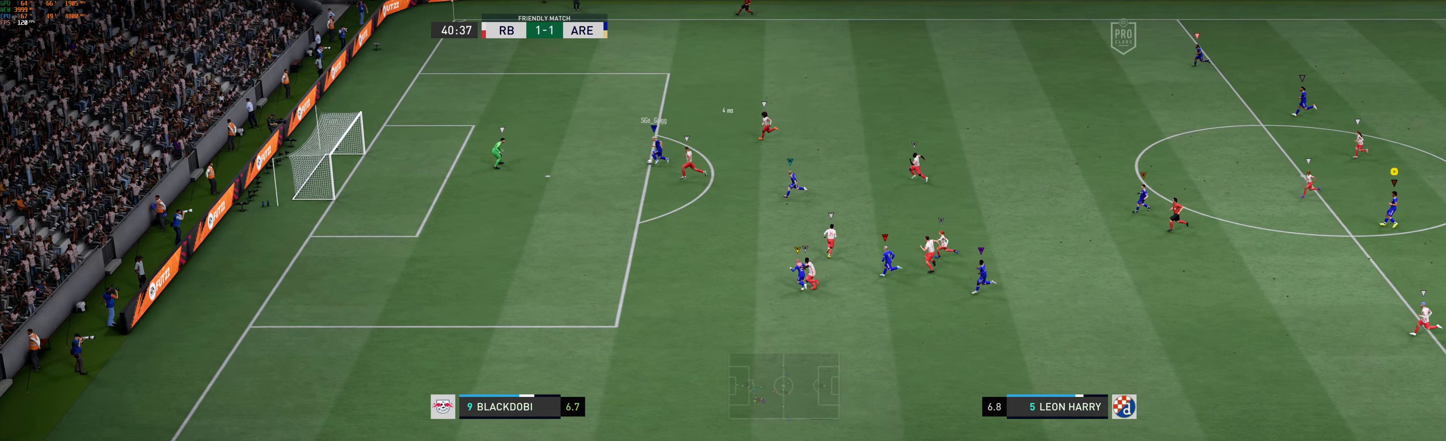
{"buttons": [], "left_stick": "center", "events": []}
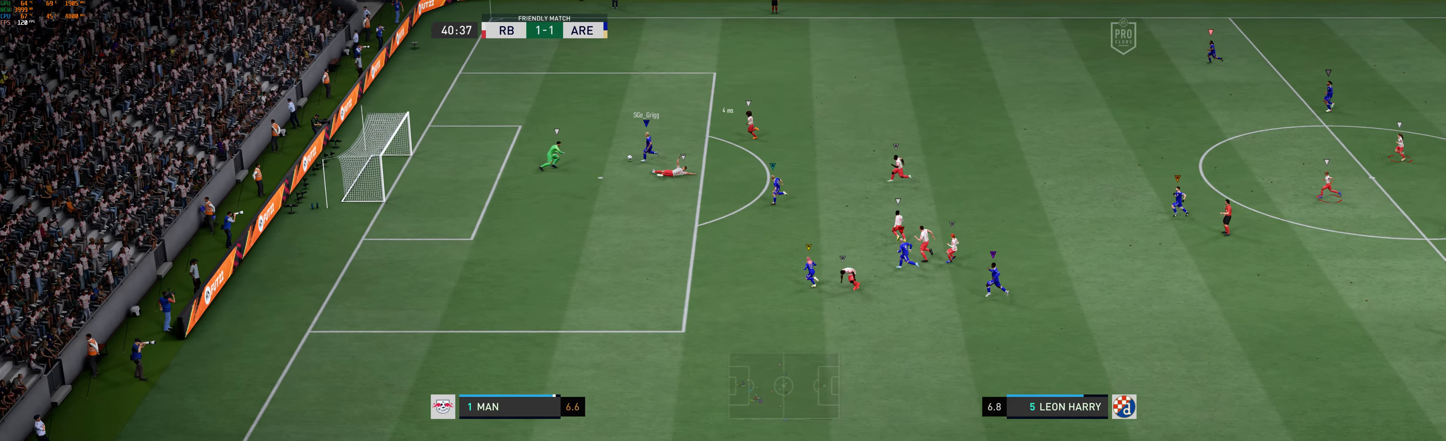
{"buttons": [], "left_stick": "center", "events": []}